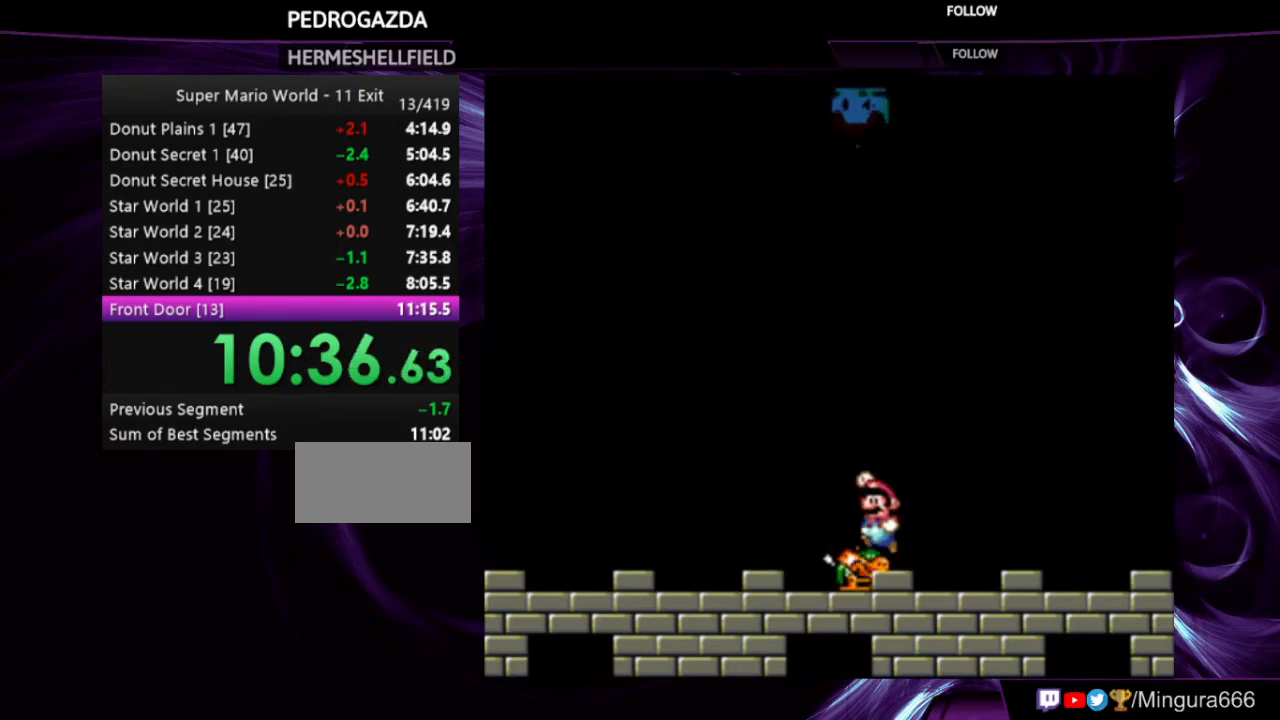
Gameplay with a controller (Nintendo layout); each line is a JSON object with the inputs held at the frame after it. "events" lists button and stick changes between this image and that frame as [ms after this image, input, new state], when the widget could be followed in between. Not read: L3 R3.
{"buttons": ["B", "DPAD_RIGHT"], "events": [[33, "B", "up"], [100, "DPAD_LEFT", "up"], [267, "DPAD_RIGHT", "down"], [500, "B", "down"]]}
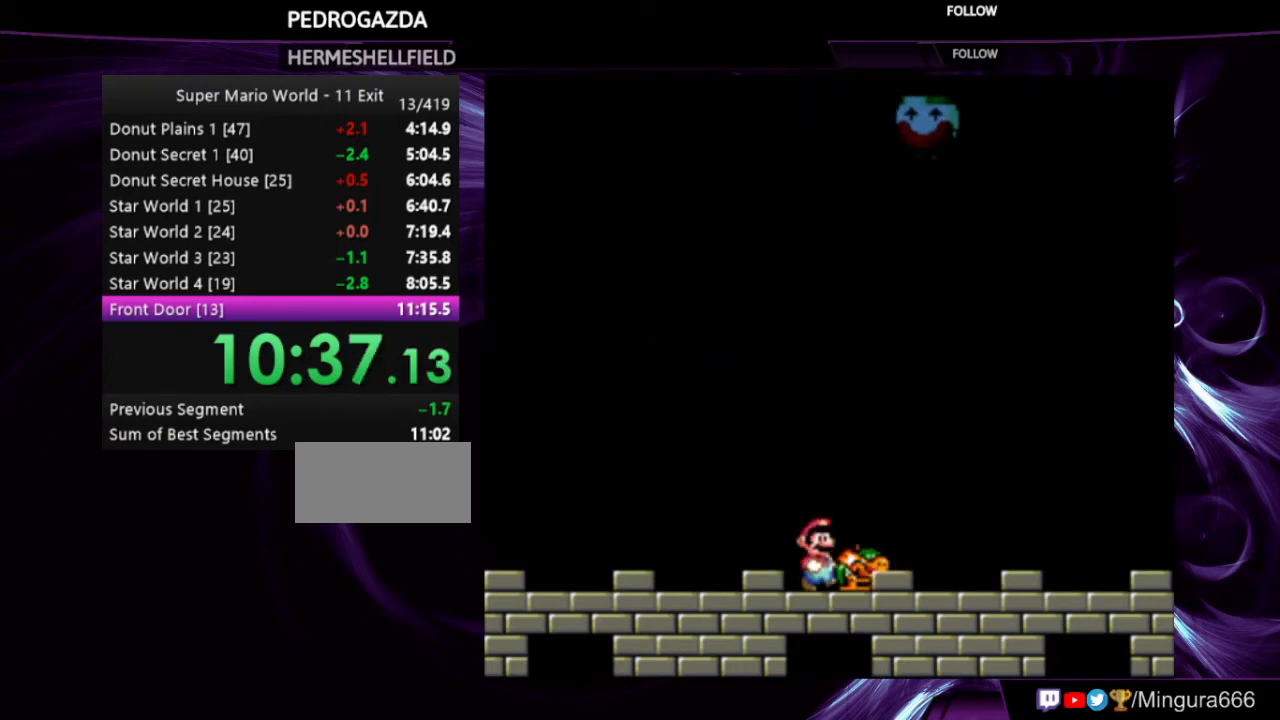
{"buttons": ["DPAD_LEFT"], "events": [[100, "B", "up"], [133, "DPAD_RIGHT", "up"], [433, "DPAD_LEFT", "down"]]}
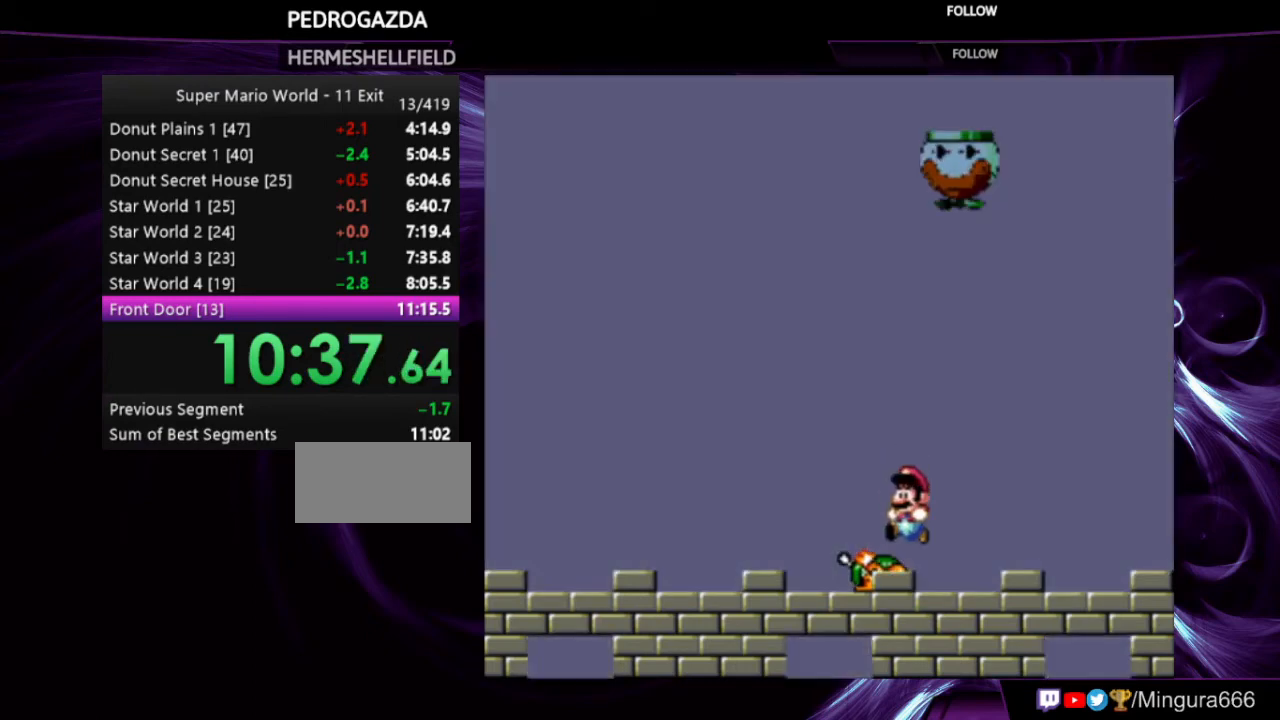
{"buttons": ["DPAD_RIGHT"], "events": [[33, "B", "down"], [167, "B", "up"], [233, "DPAD_LEFT", "up"], [500, "DPAD_RIGHT", "down"]]}
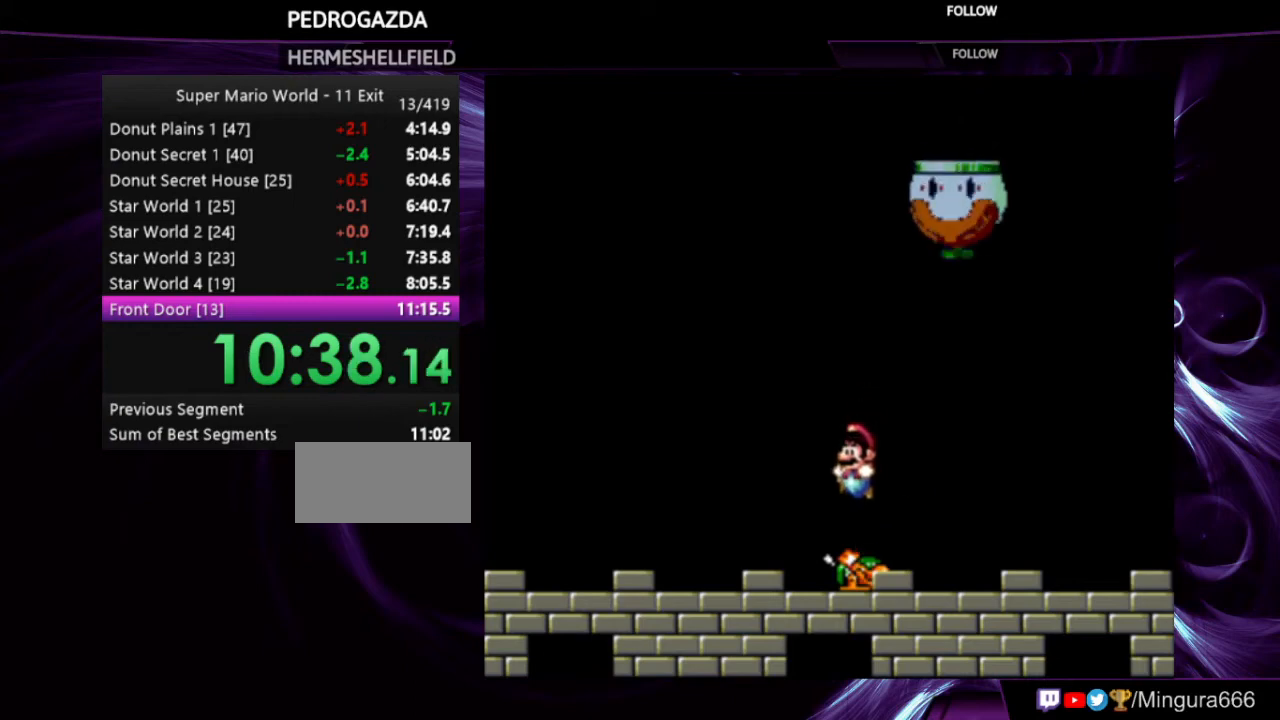
{"buttons": ["DPAD_LEFT"], "events": [[167, "B", "down"], [233, "B", "up"], [267, "DPAD_RIGHT", "up"], [500, "DPAD_LEFT", "down"]]}
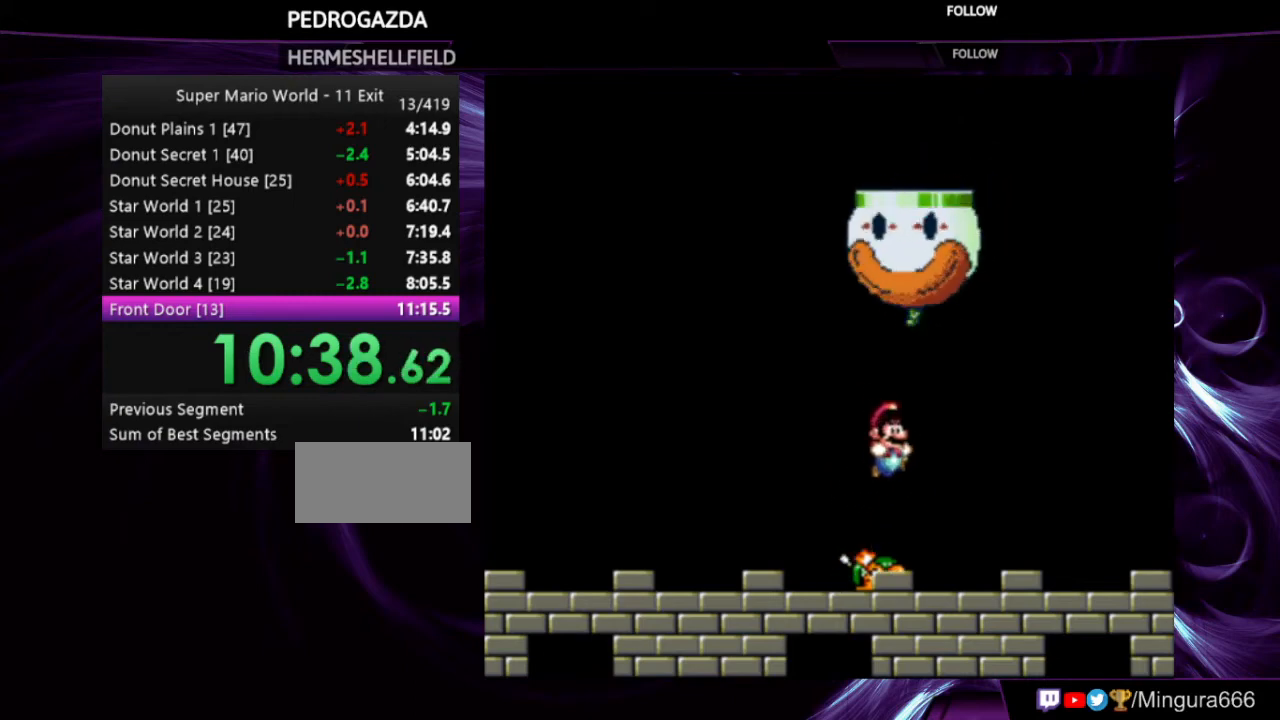
{"buttons": [], "events": [[167, "B", "down"], [267, "B", "up"], [333, "DPAD_LEFT", "up"]]}
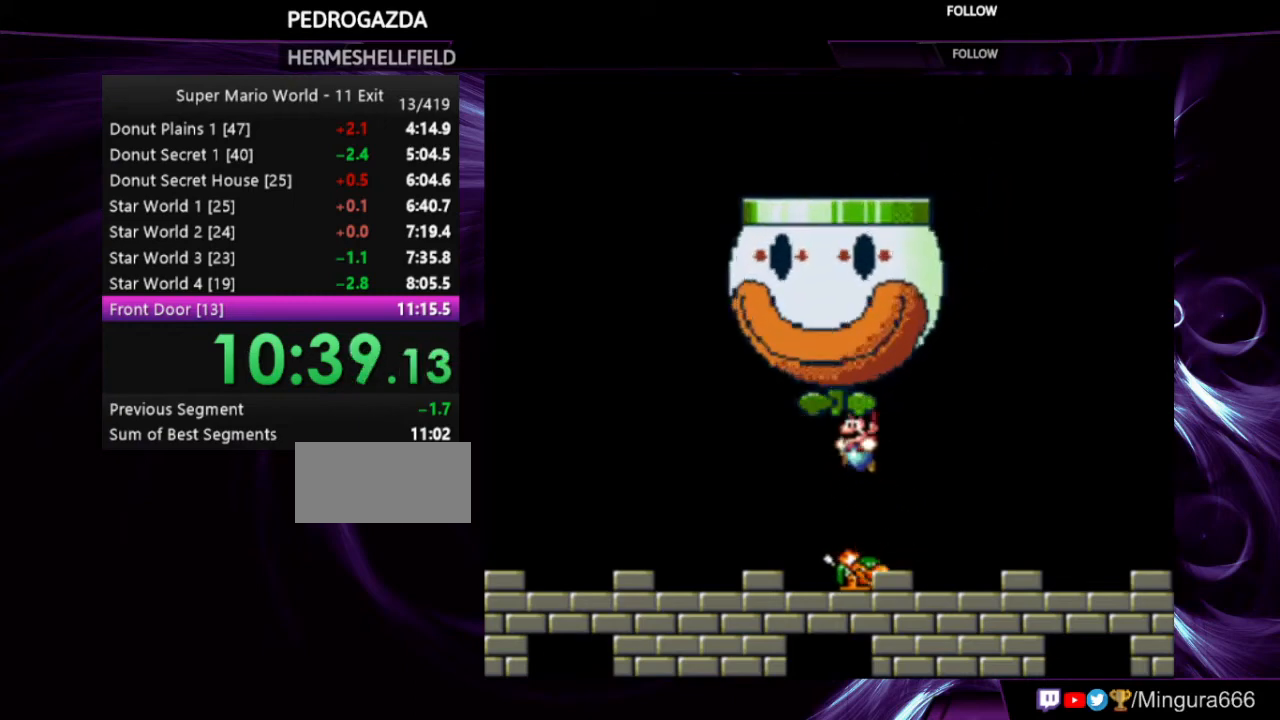
{"buttons": [], "events": [[67, "DPAD_RIGHT", "down"], [267, "B", "down"], [367, "B", "up"], [400, "DPAD_RIGHT", "up"]]}
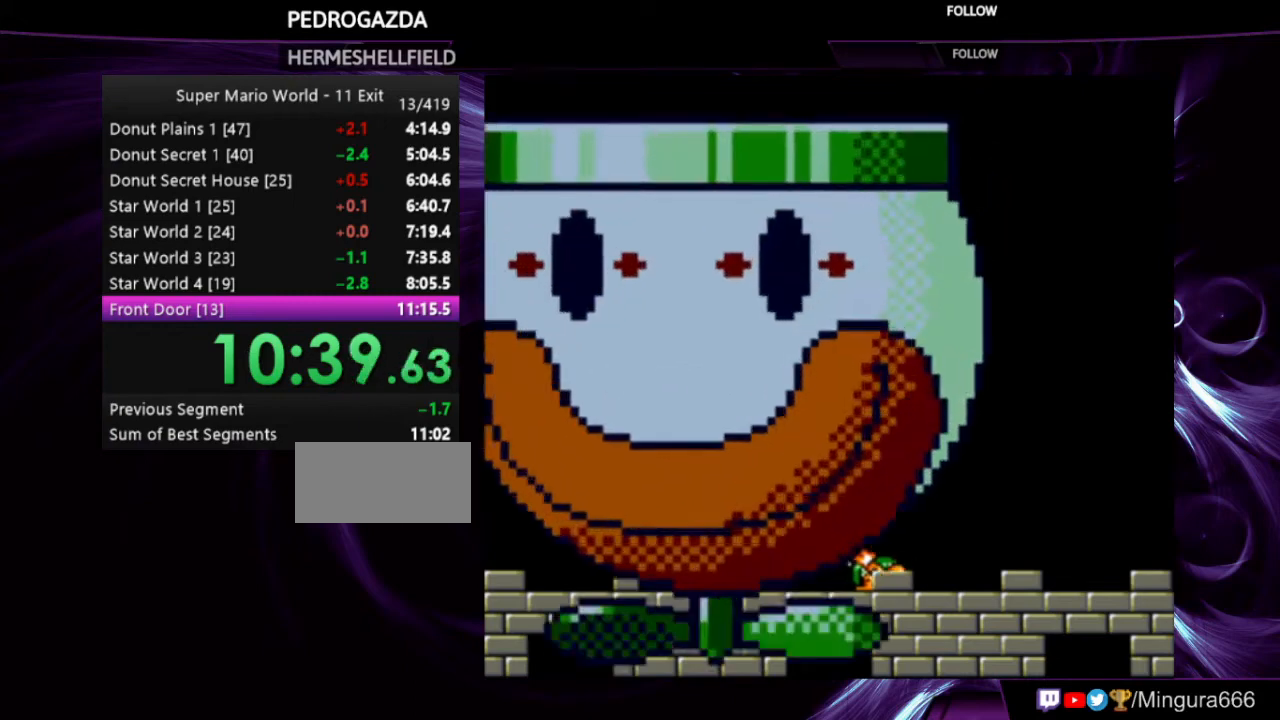
{"buttons": [], "events": [[233, "DPAD_LEFT", "down"], [333, "B", "down"], [433, "B", "up"], [467, "DPAD_LEFT", "up"]]}
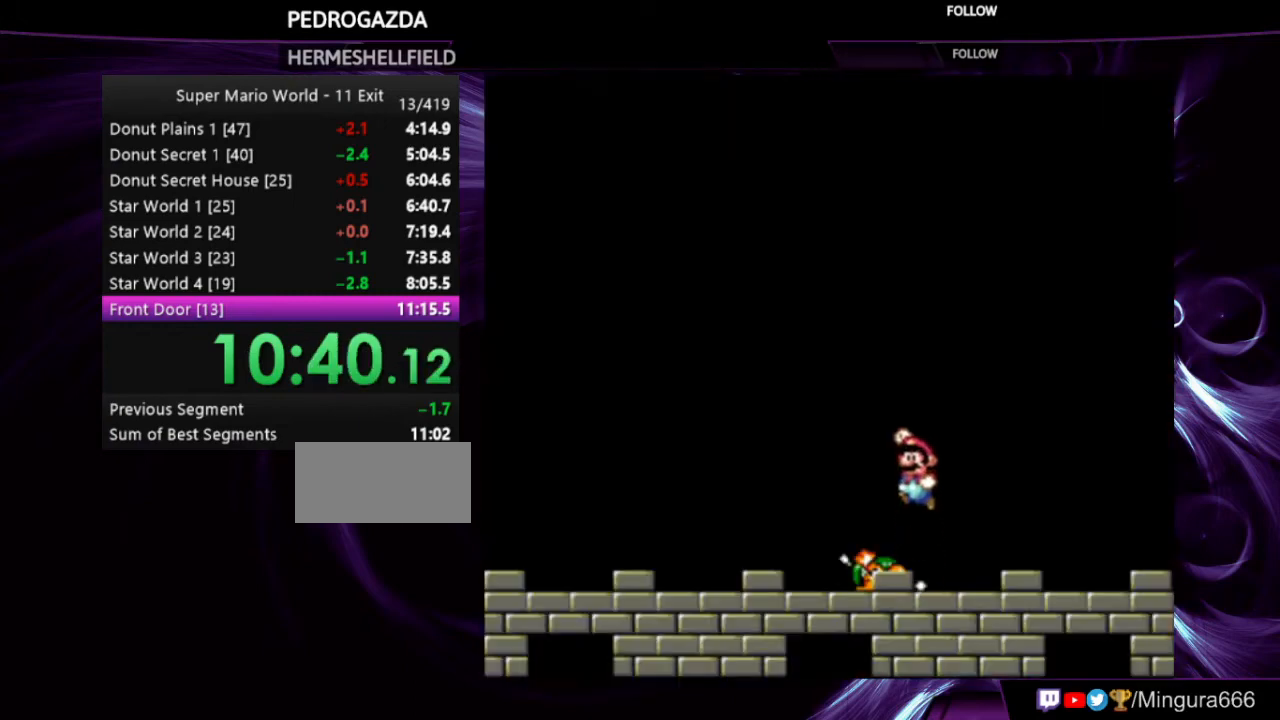
{"buttons": ["Y"], "events": [[433, "Y", "down"]]}
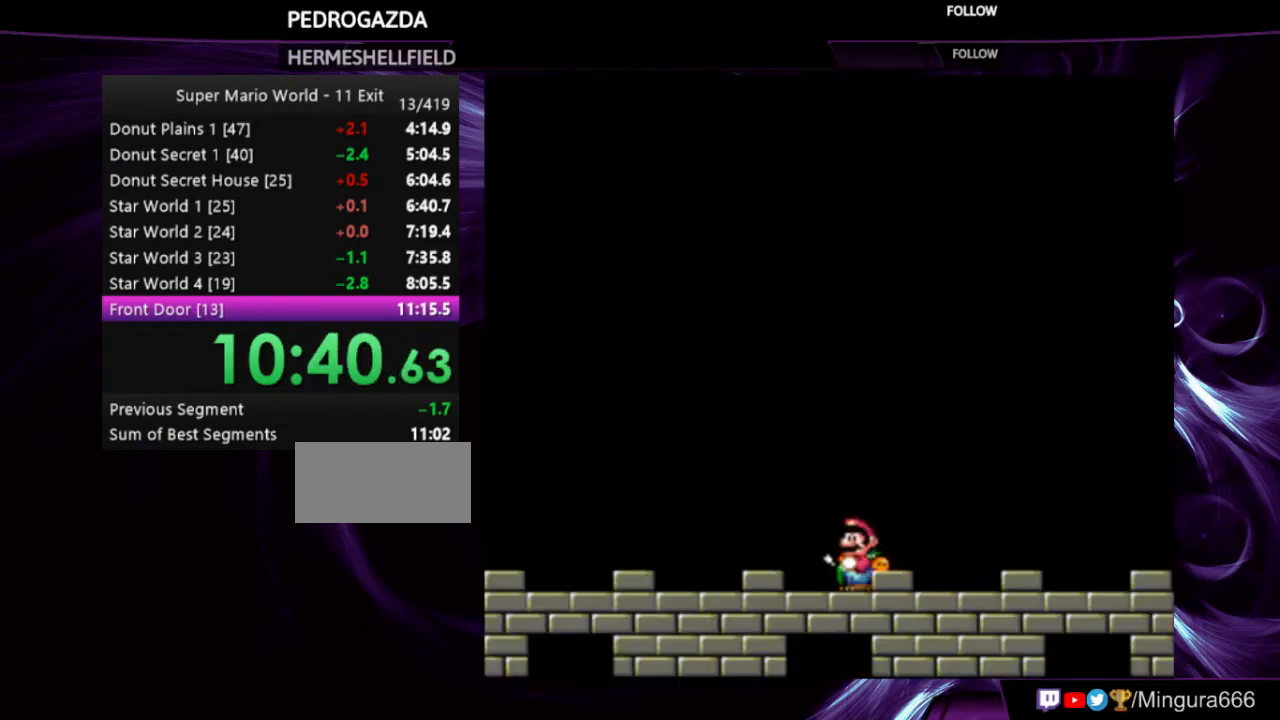
{"buttons": ["Y"], "events": [[200, "DPAD_LEFT", "down"], [500, "DPAD_LEFT", "up"]]}
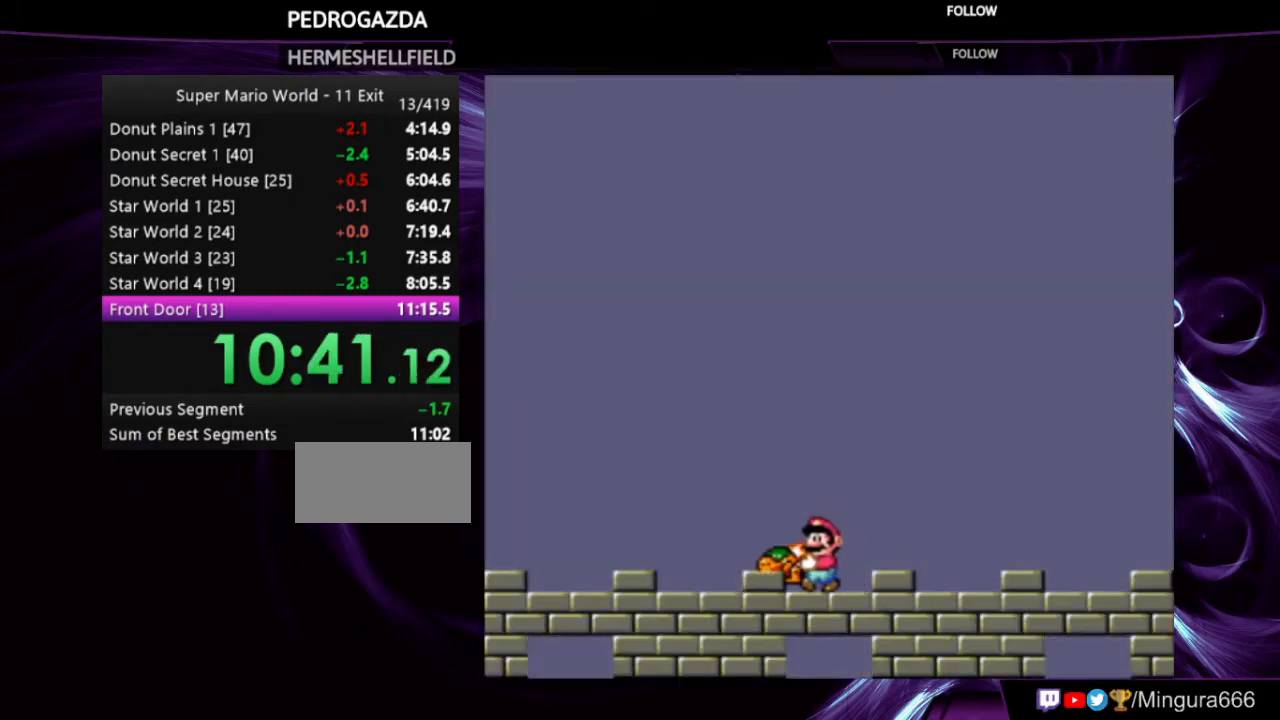
{"buttons": ["Y", "DPAD_UP"], "events": [[167, "DPAD_RIGHT", "down"], [233, "DPAD_RIGHT", "up"], [400, "DPAD_UP", "down"]]}
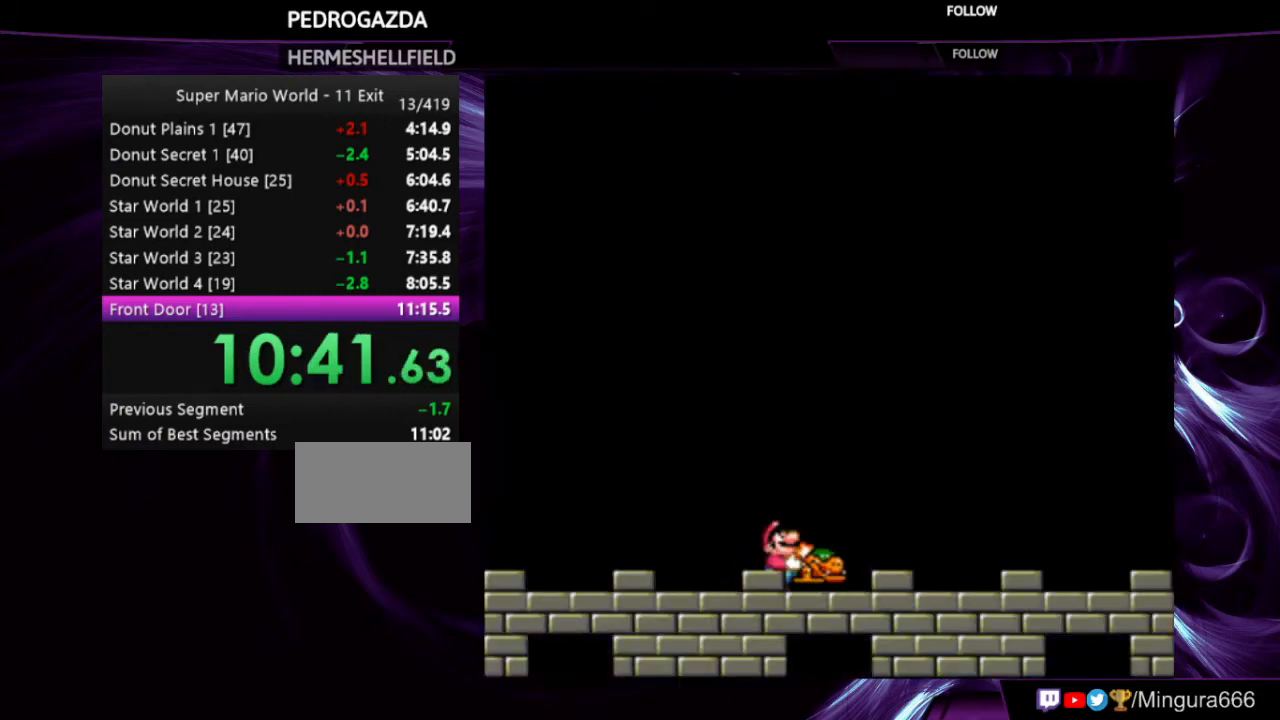
{"buttons": [], "events": [[167, "DPAD_UP", "up"], [400, "Y", "up"]]}
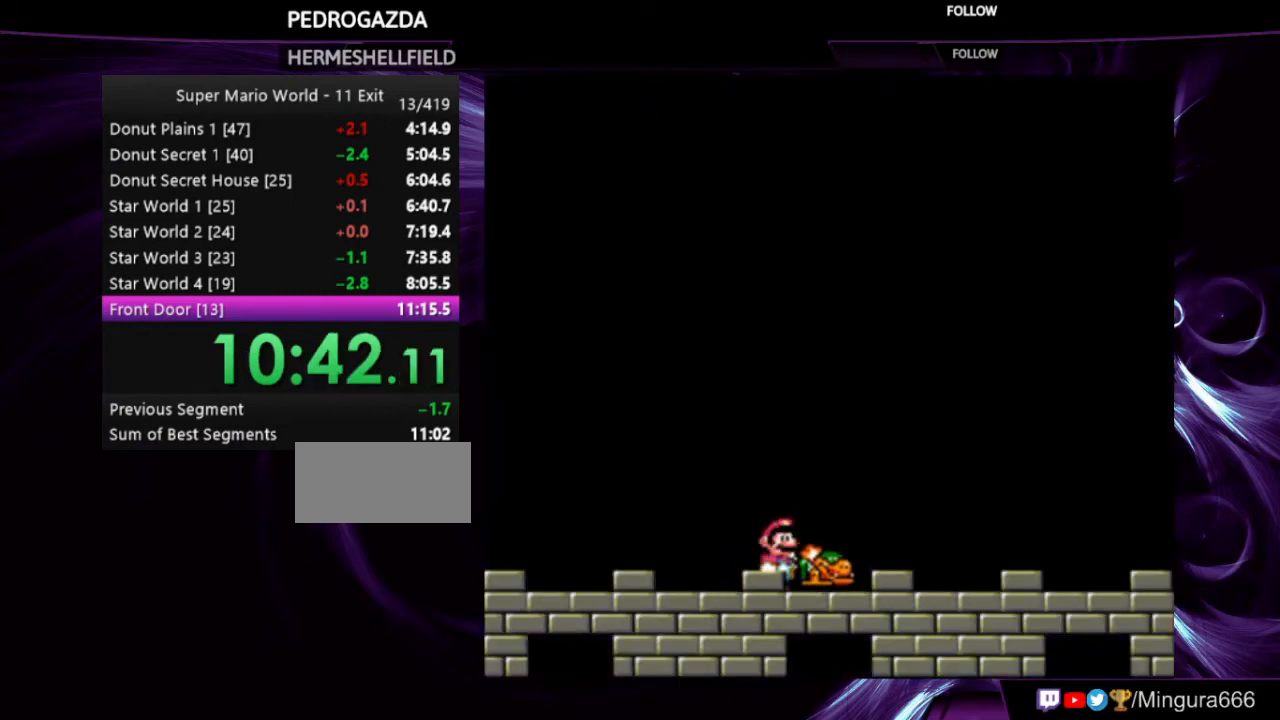
{"buttons": [], "events": [[400, "DPAD_RIGHT", "down"], [500, "DPAD_RIGHT", "up"]]}
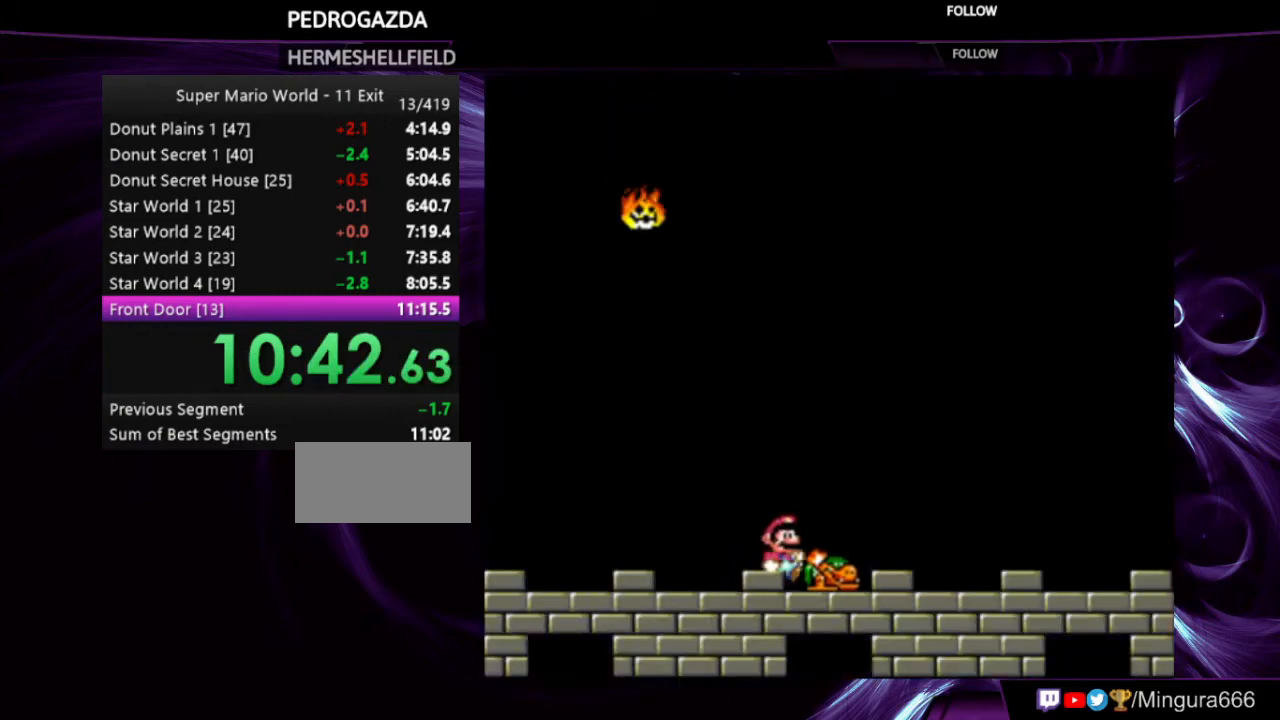
{"buttons": [], "events": []}
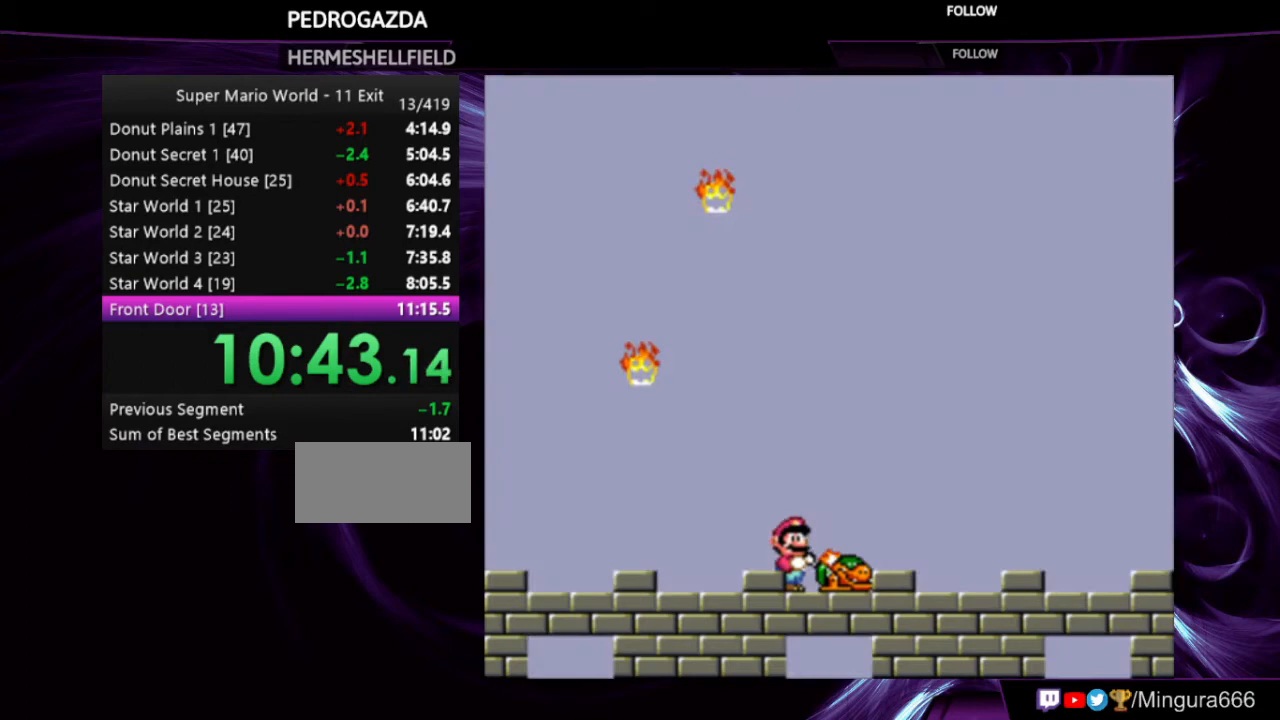
{"buttons": [], "events": [[333, "DPAD_RIGHT", "down"], [433, "DPAD_RIGHT", "up"]]}
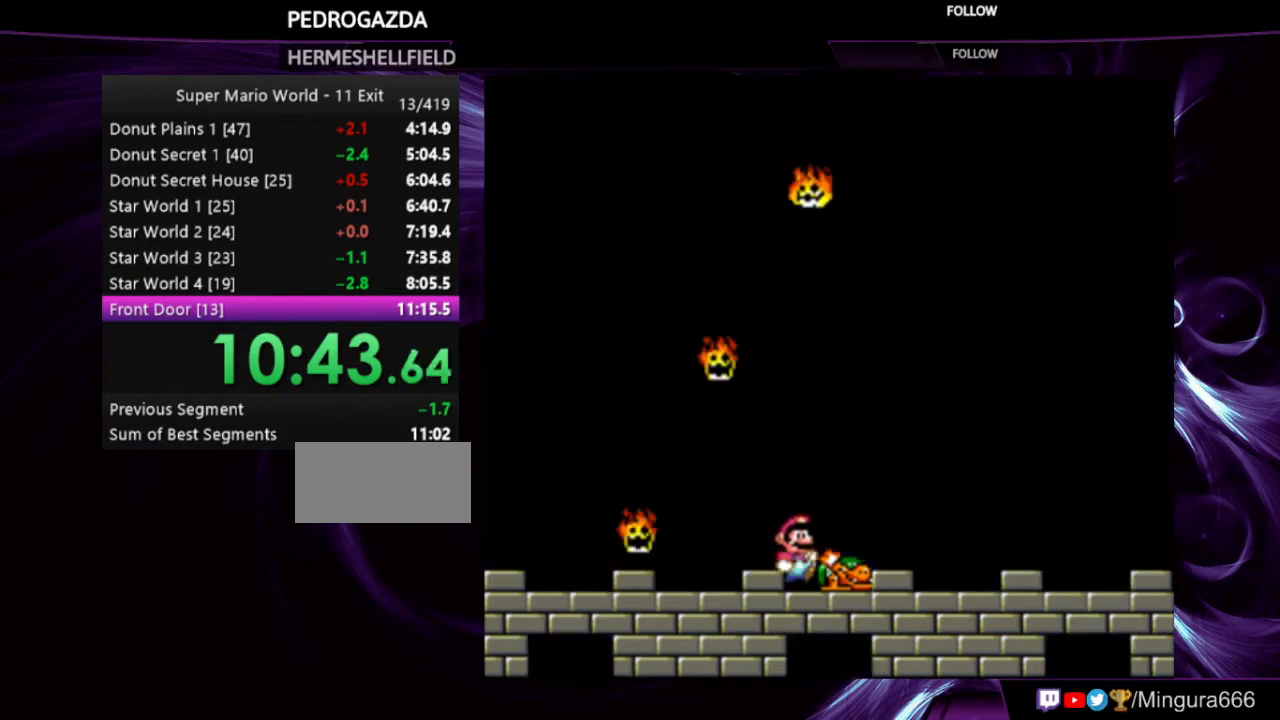
{"buttons": ["Y", "DPAD_RIGHT"], "events": [[300, "Y", "down"], [333, "DPAD_RIGHT", "down"]]}
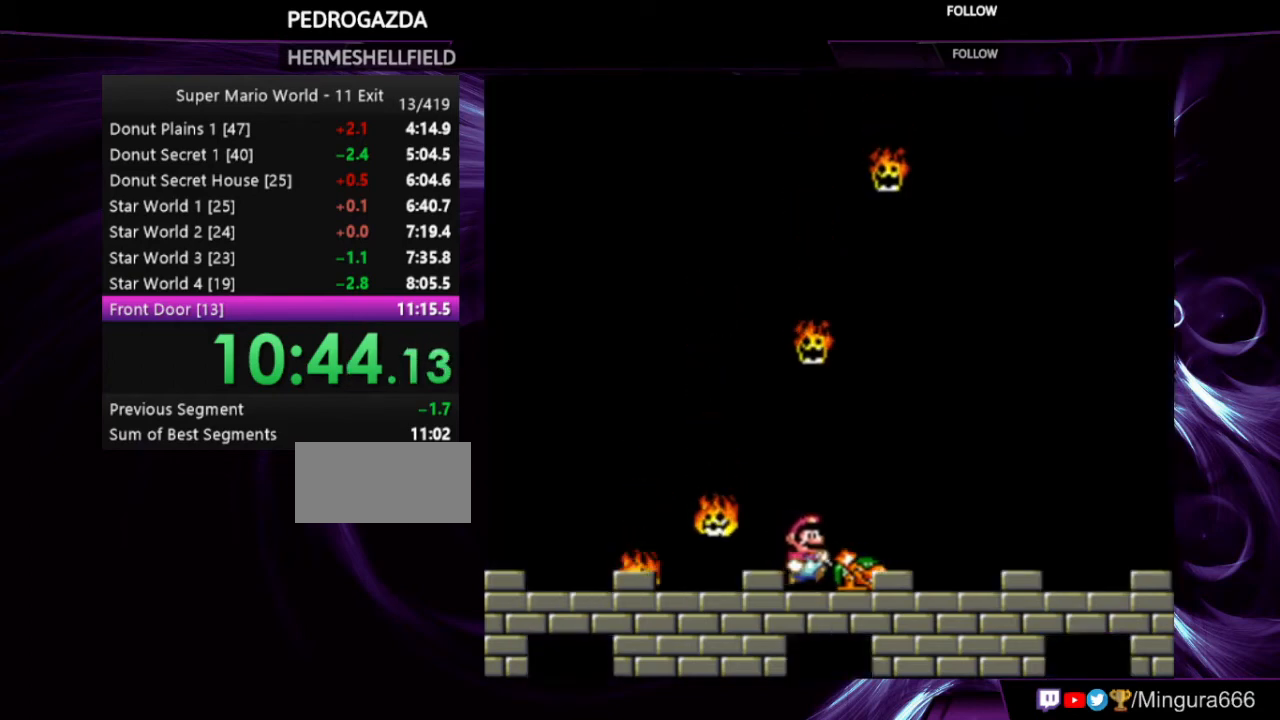
{"buttons": ["Y", "DPAD_RIGHT"], "events": []}
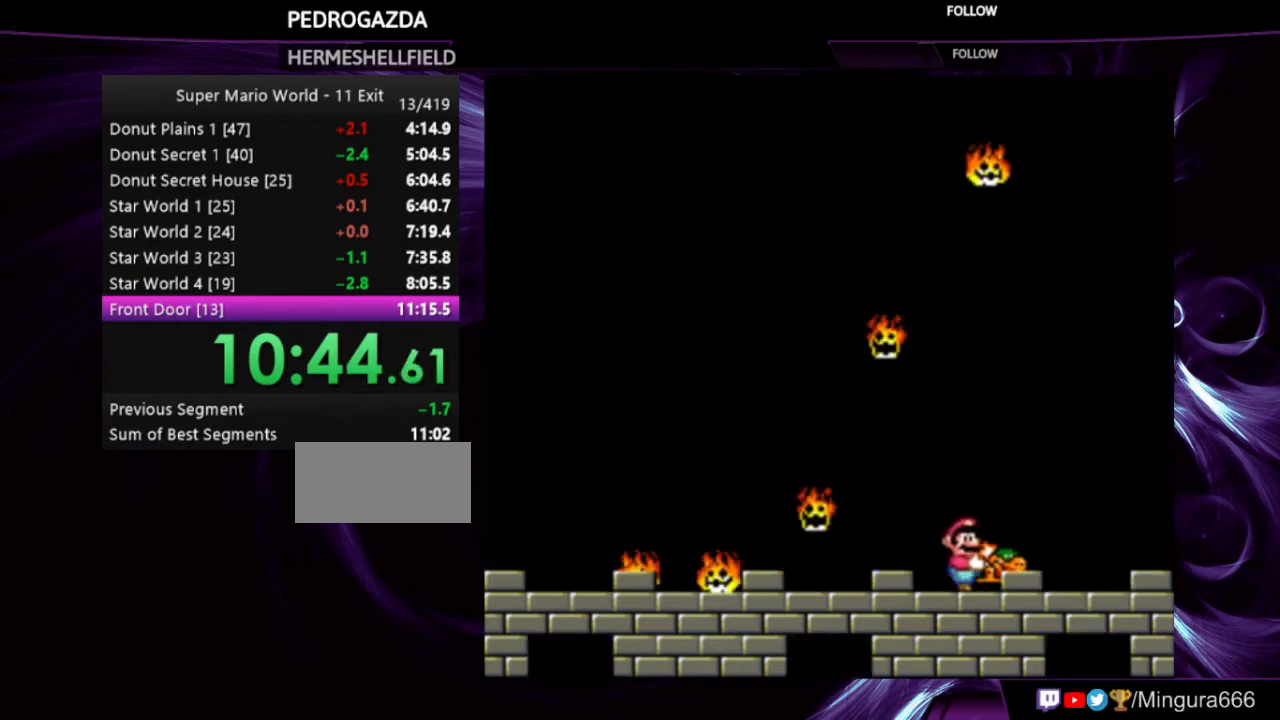
{"buttons": ["Y"], "events": [[267, "DPAD_RIGHT", "up"]]}
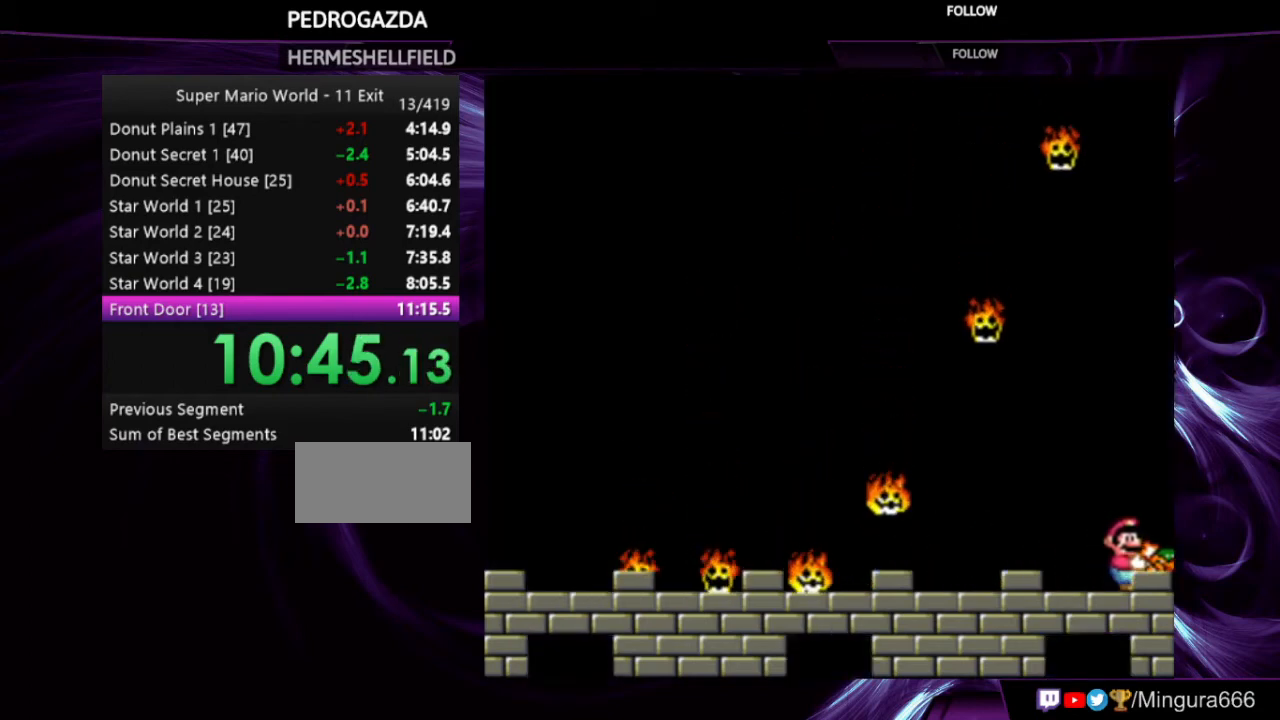
{"buttons": ["Y"], "events": []}
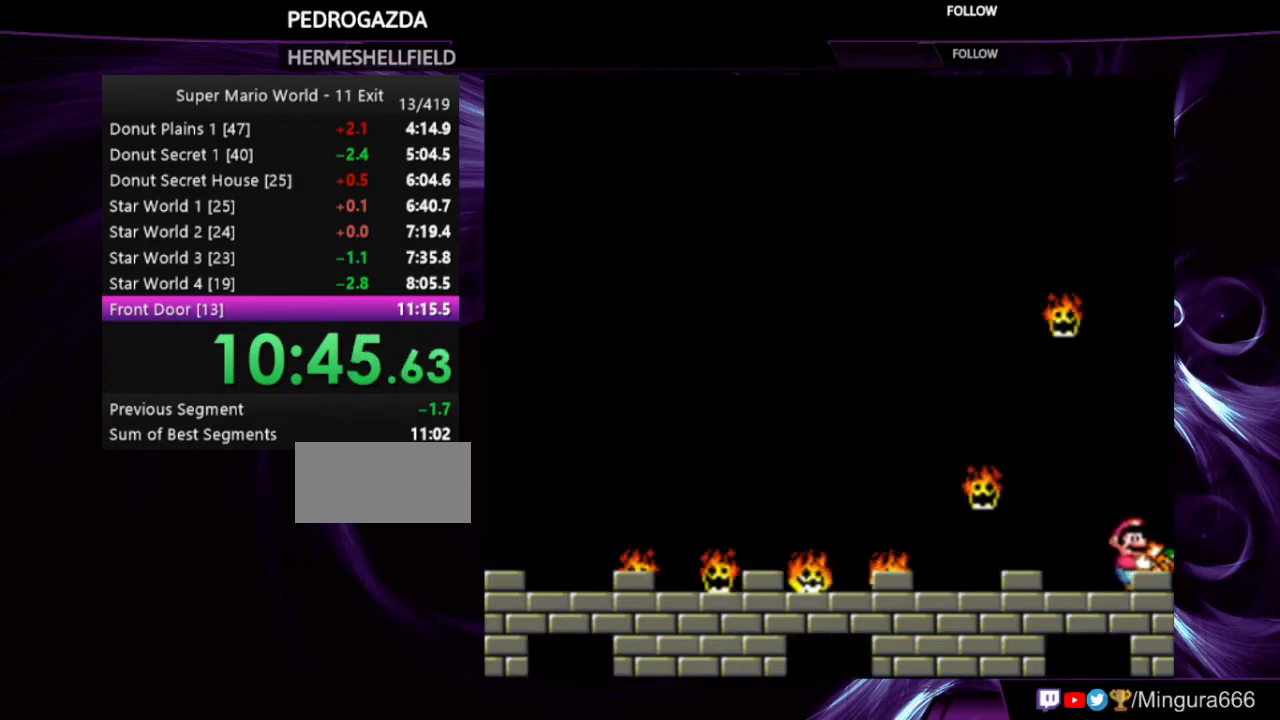
{"buttons": ["Y"], "events": []}
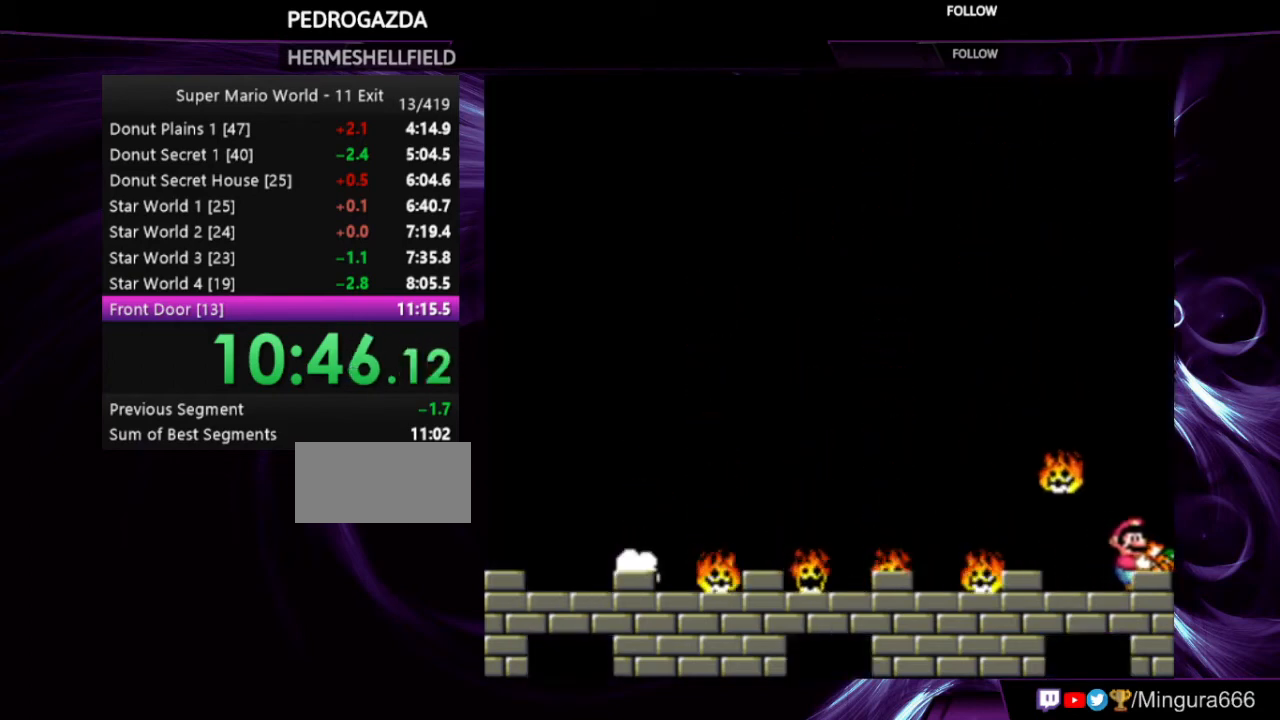
{"buttons": ["Y"], "events": []}
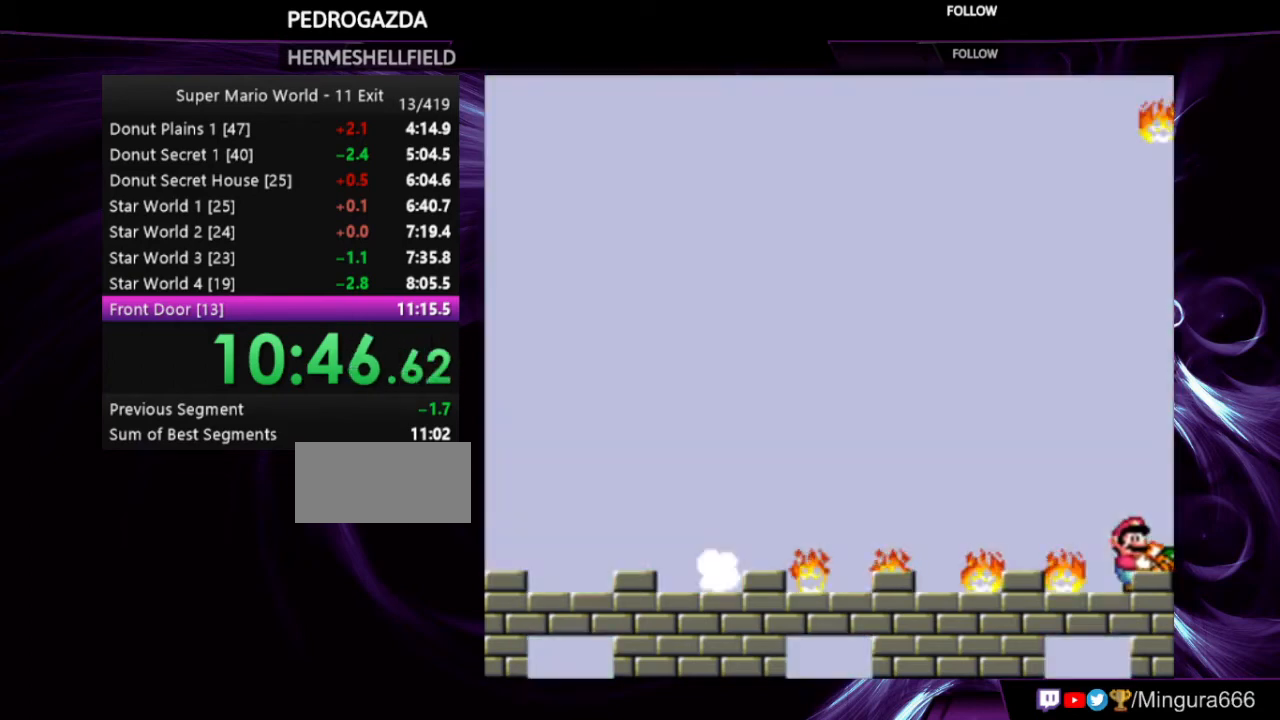
{"buttons": ["B", "Y", "DPAD_LEFT"], "events": [[200, "DPAD_LEFT", "down"], [333, "B", "down"]]}
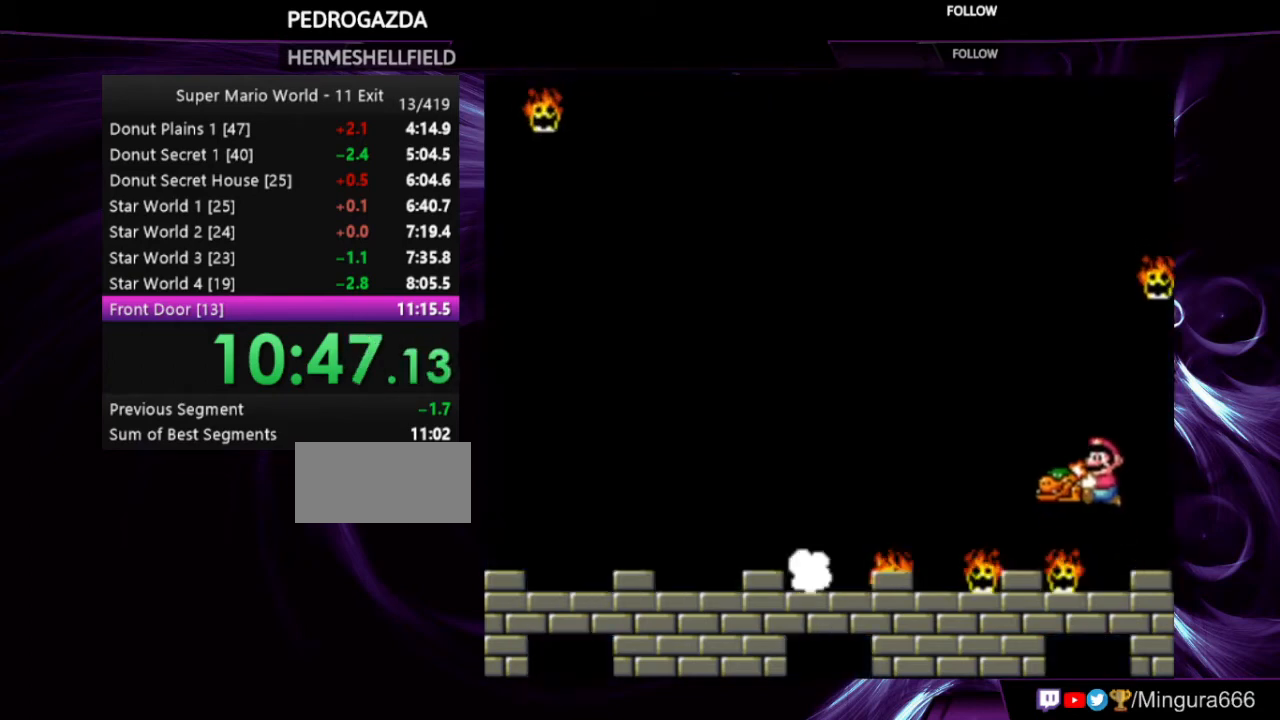
{"buttons": ["B", "Y", "DPAD_LEFT"], "events": []}
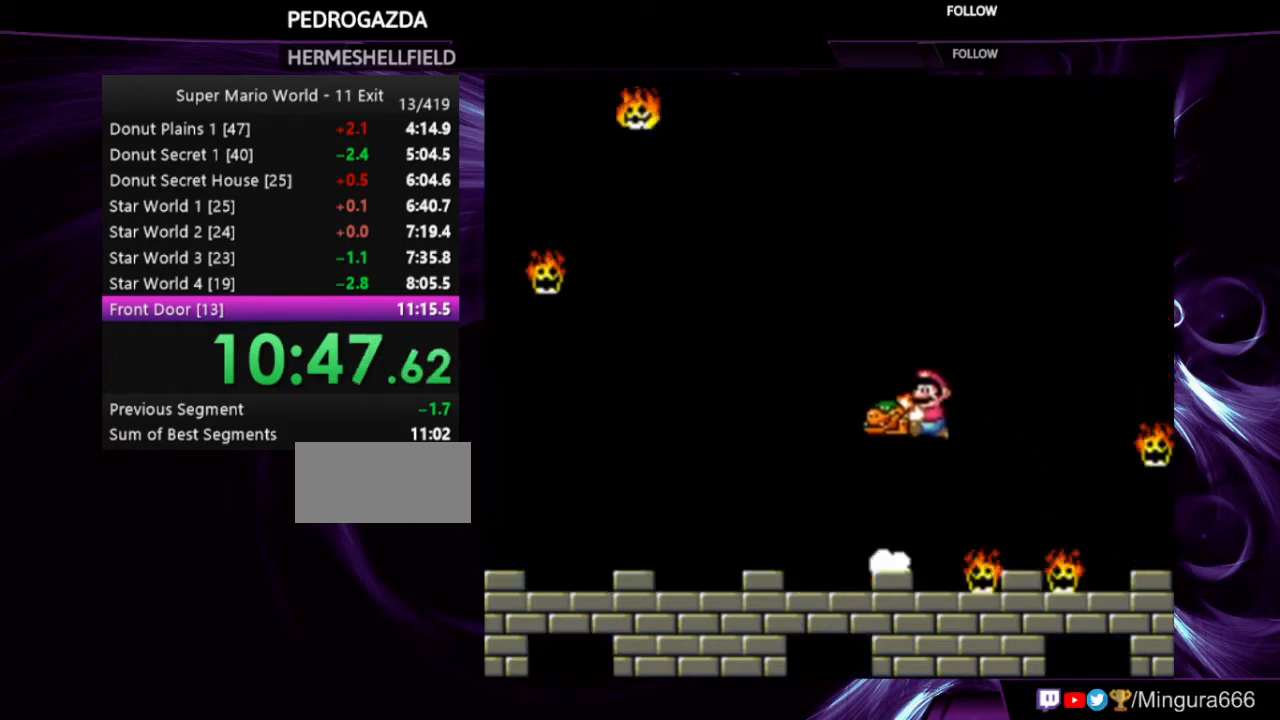
{"buttons": [], "events": [[100, "B", "up"], [100, "DPAD_LEFT", "up"], [100, "DPAD_RIGHT", "down"], [233, "DPAD_RIGHT", "up"], [500, "Y", "up"]]}
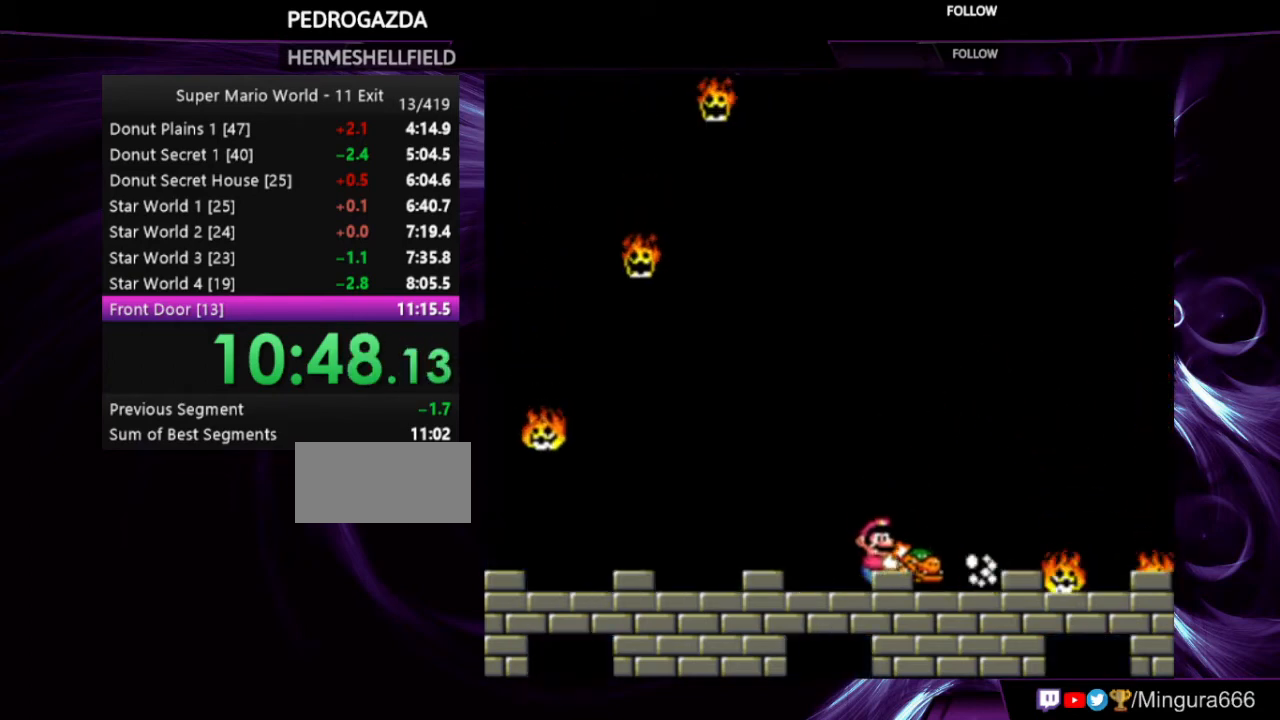
{"buttons": [], "events": [[333, "DPAD_RIGHT", "down"], [433, "DPAD_RIGHT", "up"]]}
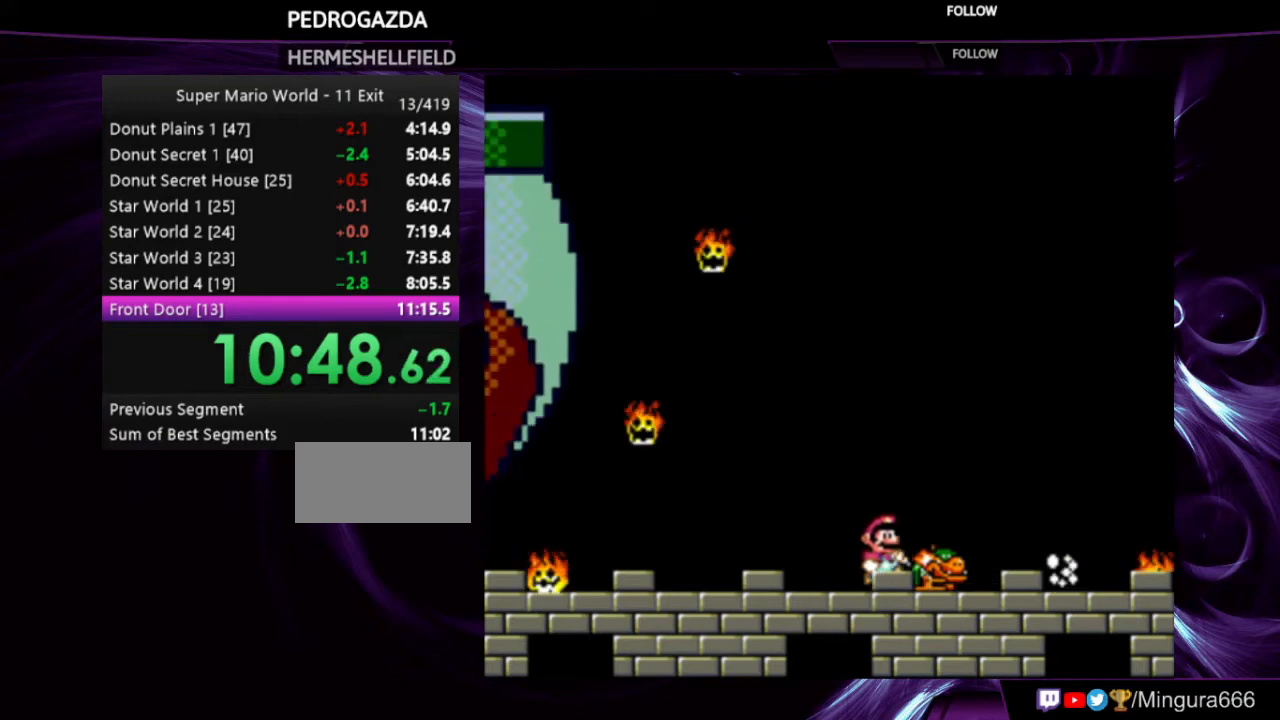
{"buttons": [], "events": []}
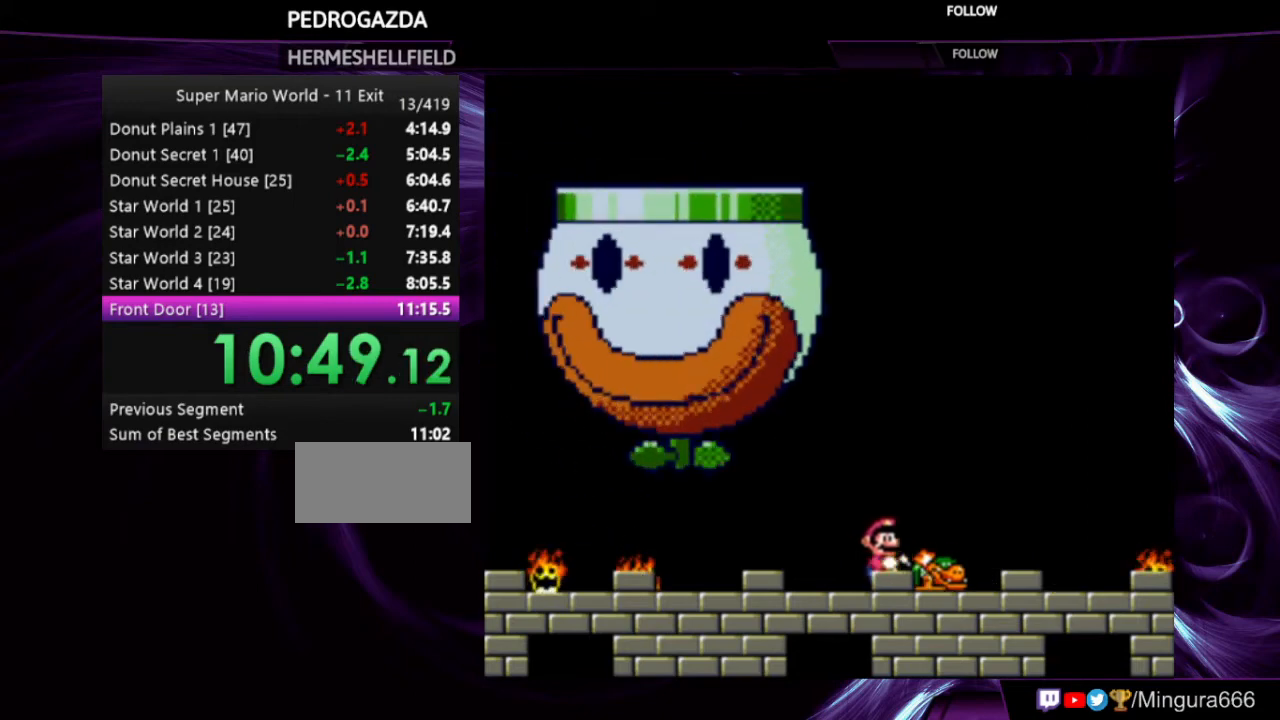
{"buttons": ["Y"], "events": [[167, "Y", "down"]]}
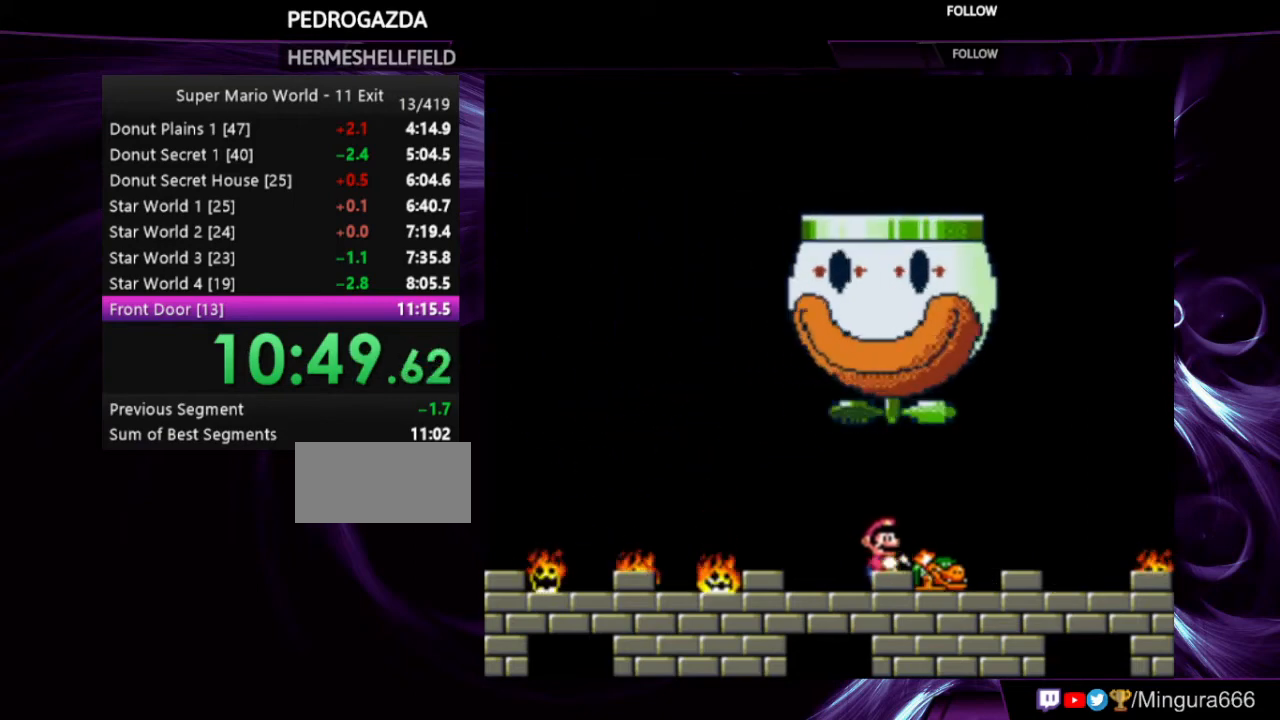
{"buttons": ["Y"], "events": [[100, "DPAD_RIGHT", "down"], [433, "DPAD_RIGHT", "up"]]}
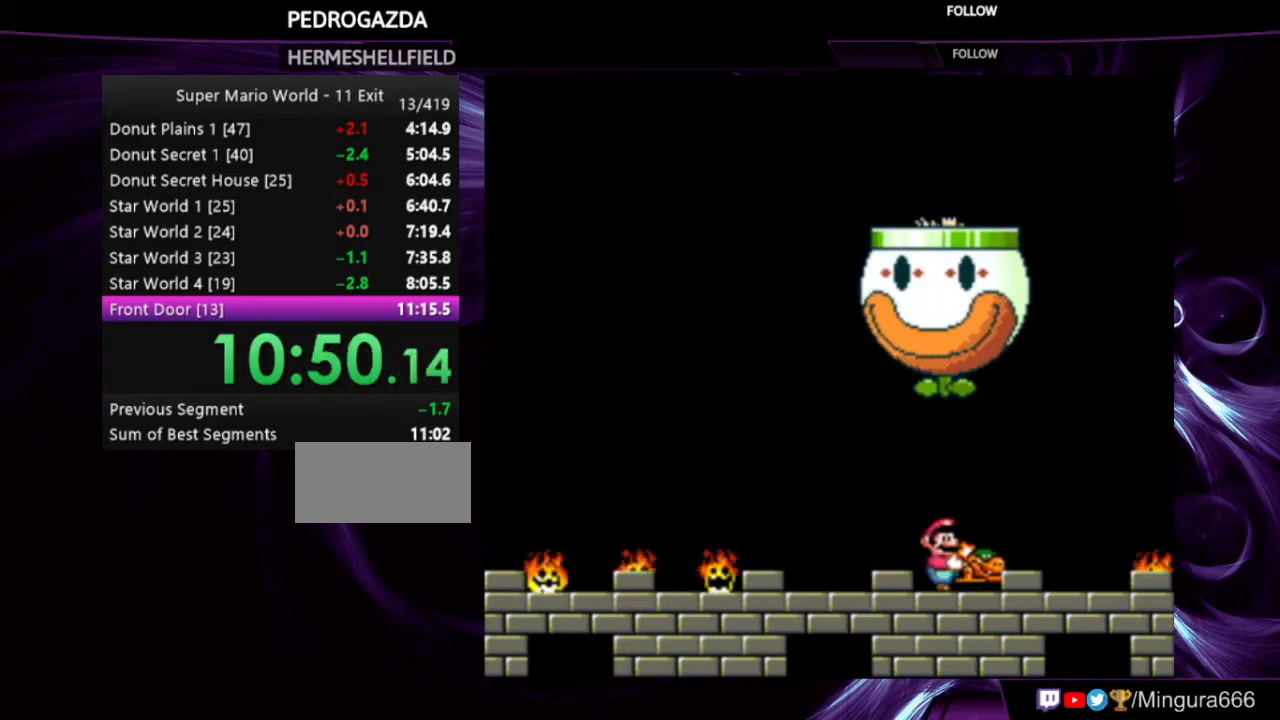
{"buttons": ["Y"], "events": [[267, "DPAD_LEFT", "down"], [333, "DPAD_LEFT", "up"]]}
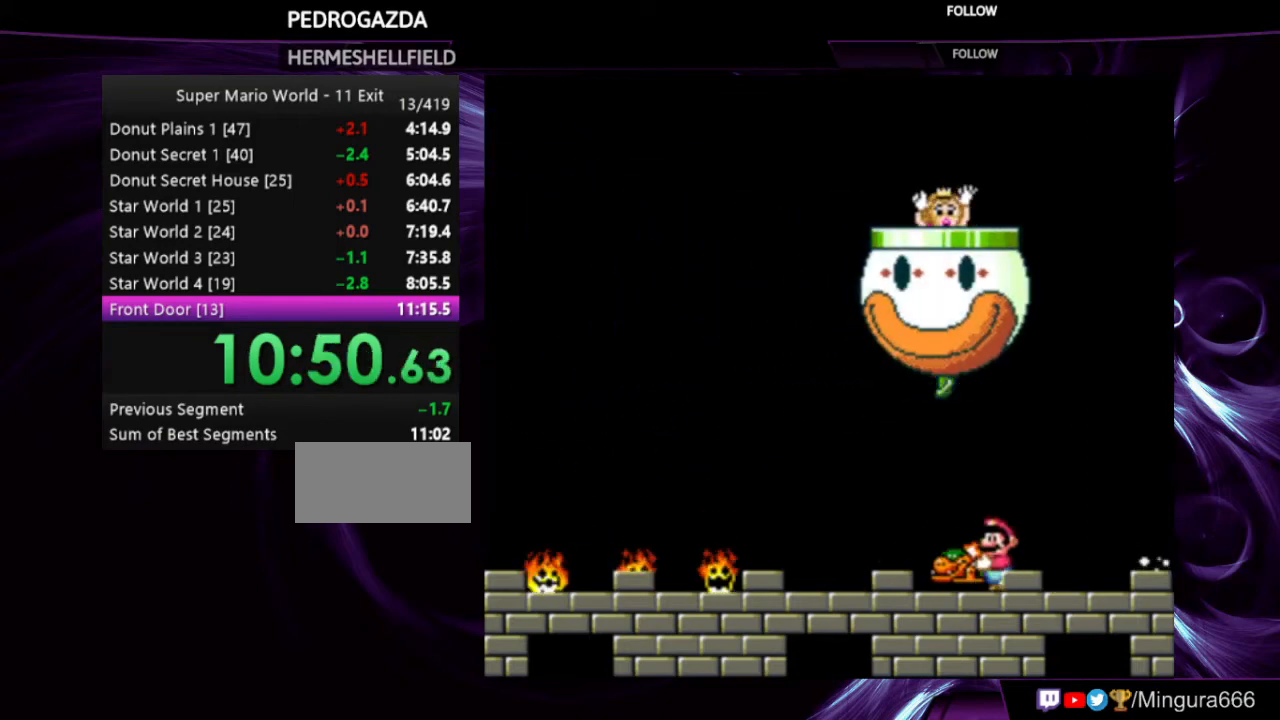
{"buttons": ["Y"], "events": [[100, "DPAD_LEFT", "down"], [167, "DPAD_LEFT", "up"]]}
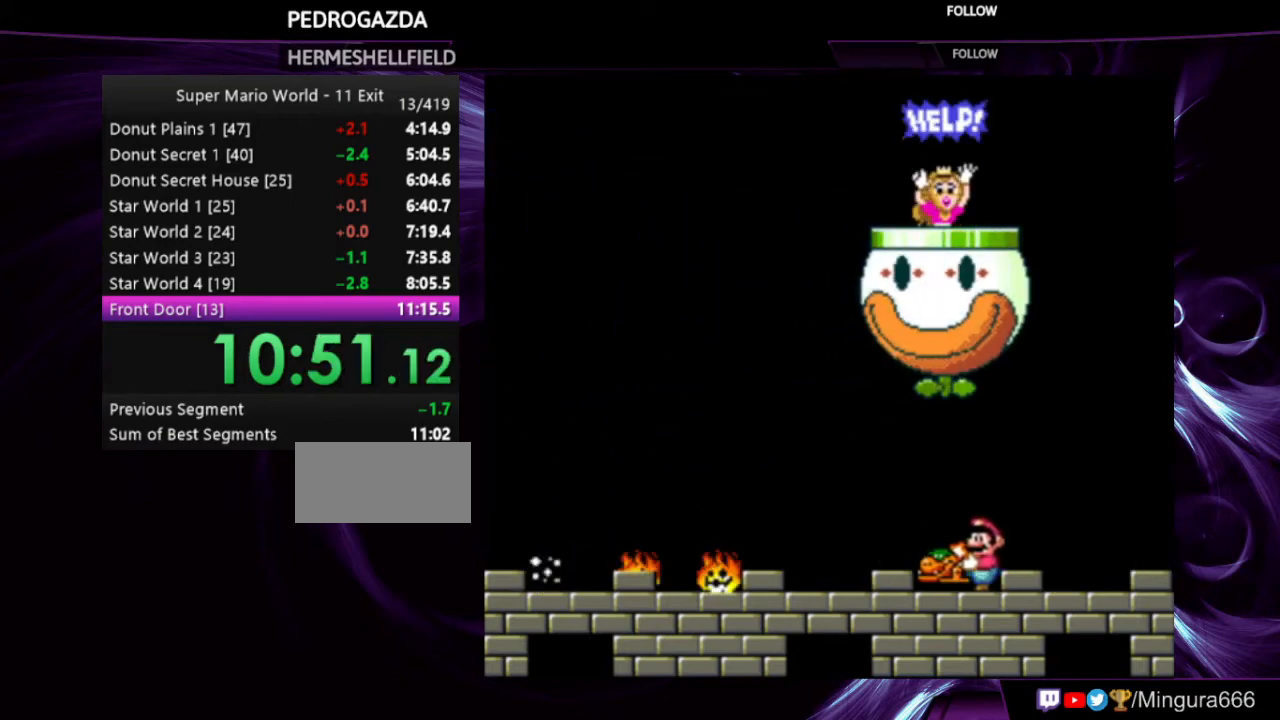
{"buttons": ["Y", "DPAD_LEFT"], "events": [[100, "DPAD_LEFT", "down"]]}